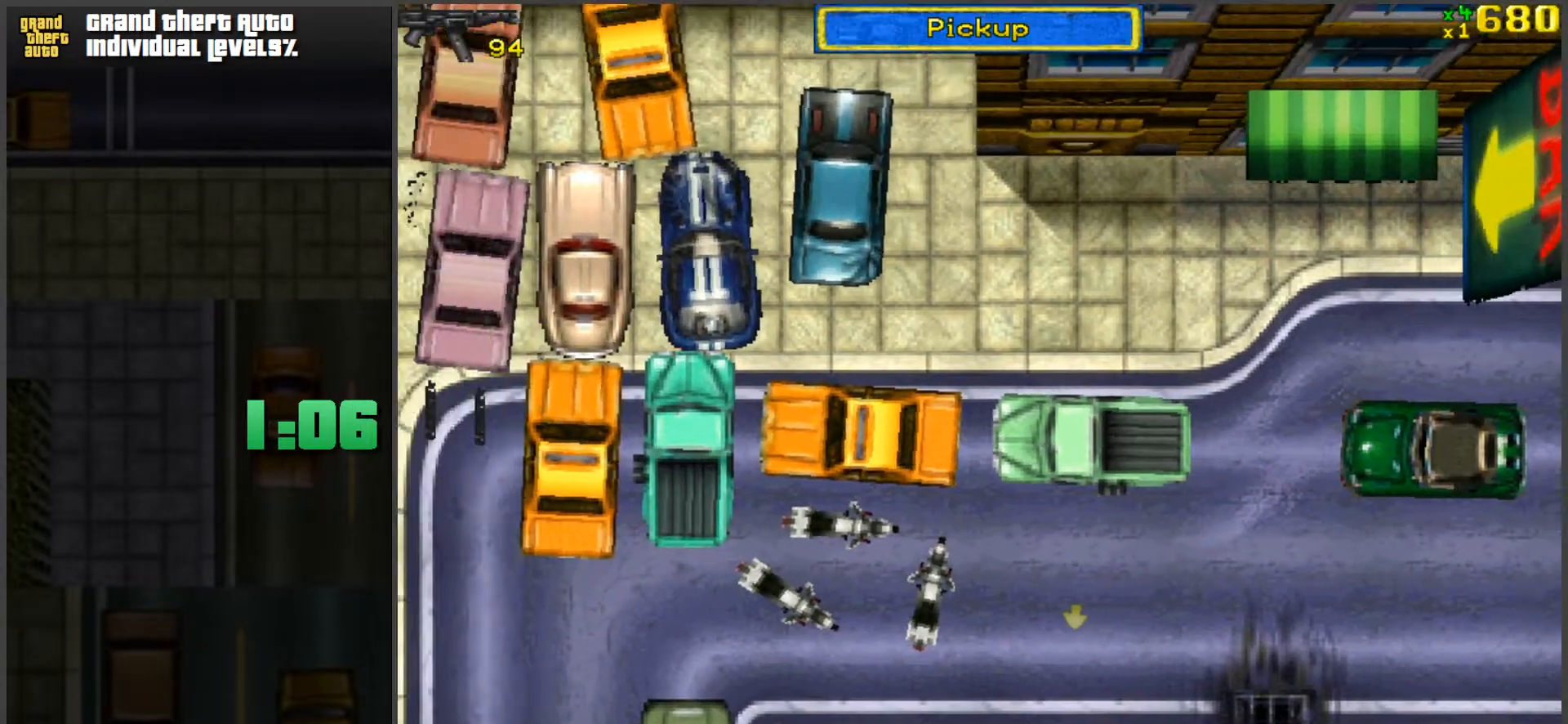
Gameplay with keyboard and mouse; each line is a JSON object with the keys and mouse buttons held at the frame after it. "events" lists presses ("down") and releases ("up") of "1", "2", "3", "4", "5", "a", "alt", "c", "caps_lock", "ctrl", "d", "e", "f", "g", "q", "r", "s", "shift", "space", "t", "tab", "v", "w", "x", "z", "mouse_left", "mouse_wheel" and "mouse_right" between this image and that frame as [ms after this image, input, new state], when the widget could be followed in between. "mouse_left", "mouse_wheel", "mouse_right" = the "left", "wheel", "right" buttons of the "mouse" list. No other keys are recorded. "wheel" means that the mouse wheel is clicked or scrolled. Mouse movement is not recorded.
{"keys": ["a", "w"], "mouse": [], "events": [[50, "space", "up"], [50, "w", "down"], [100, "f", "up"], [183, "a", "down"]]}
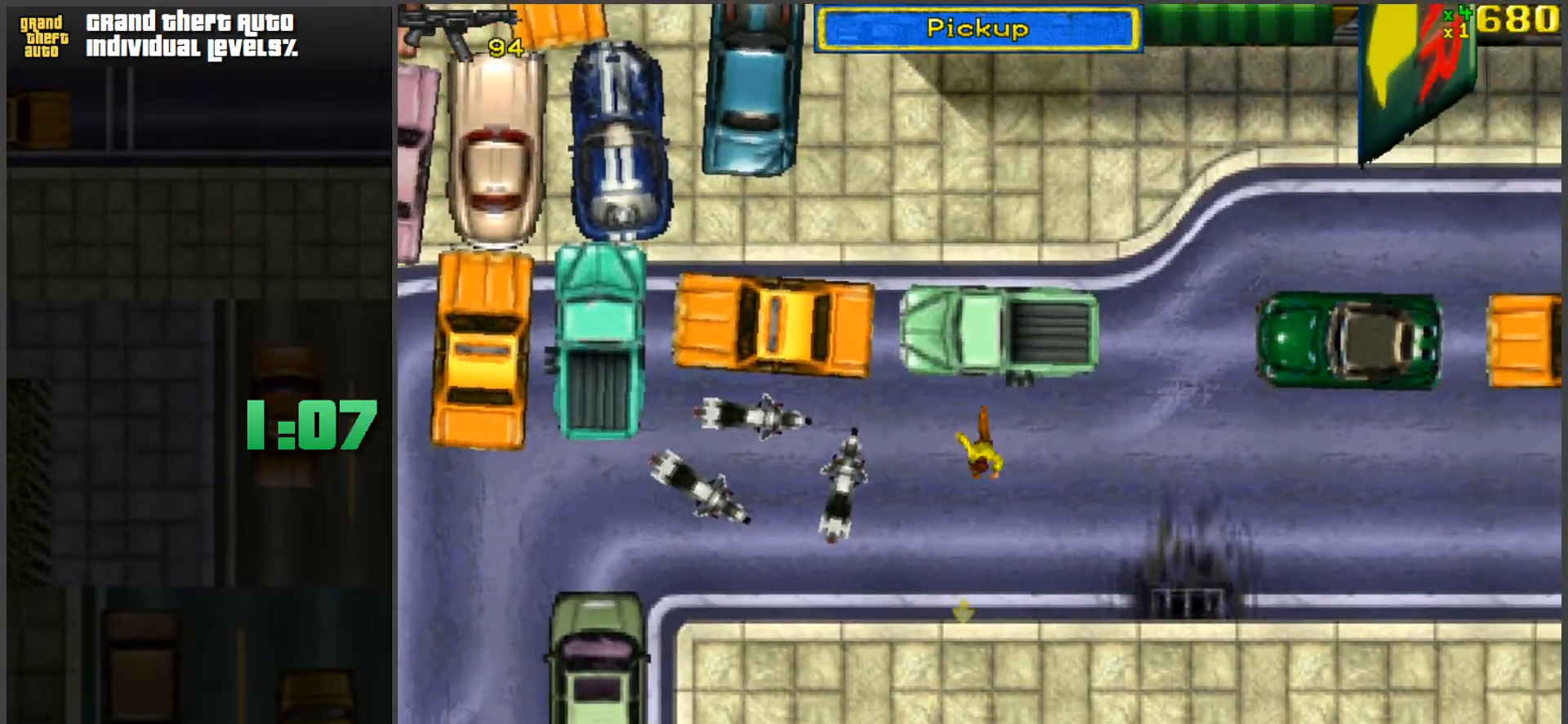
{"keys": ["a", "w"], "mouse": [], "events": [[200, "a", "up"], [433, "a", "down"]]}
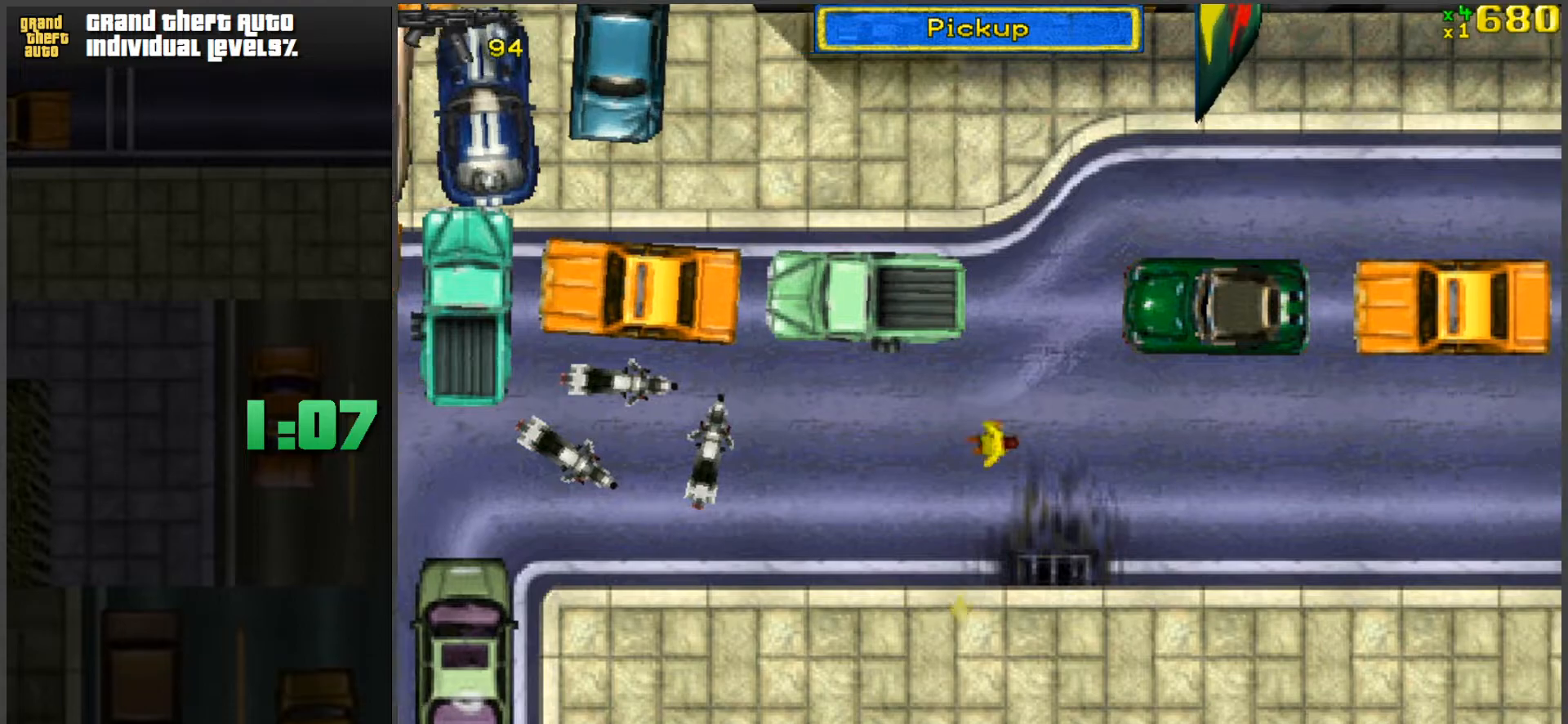
{"keys": ["w"], "mouse": [], "events": [[83, "a", "up"], [133, "ctrl", "down"], [217, "ctrl", "up"], [267, "w", "up"], [317, "d", "down"], [317, "w", "down"], [500, "d", "up"]]}
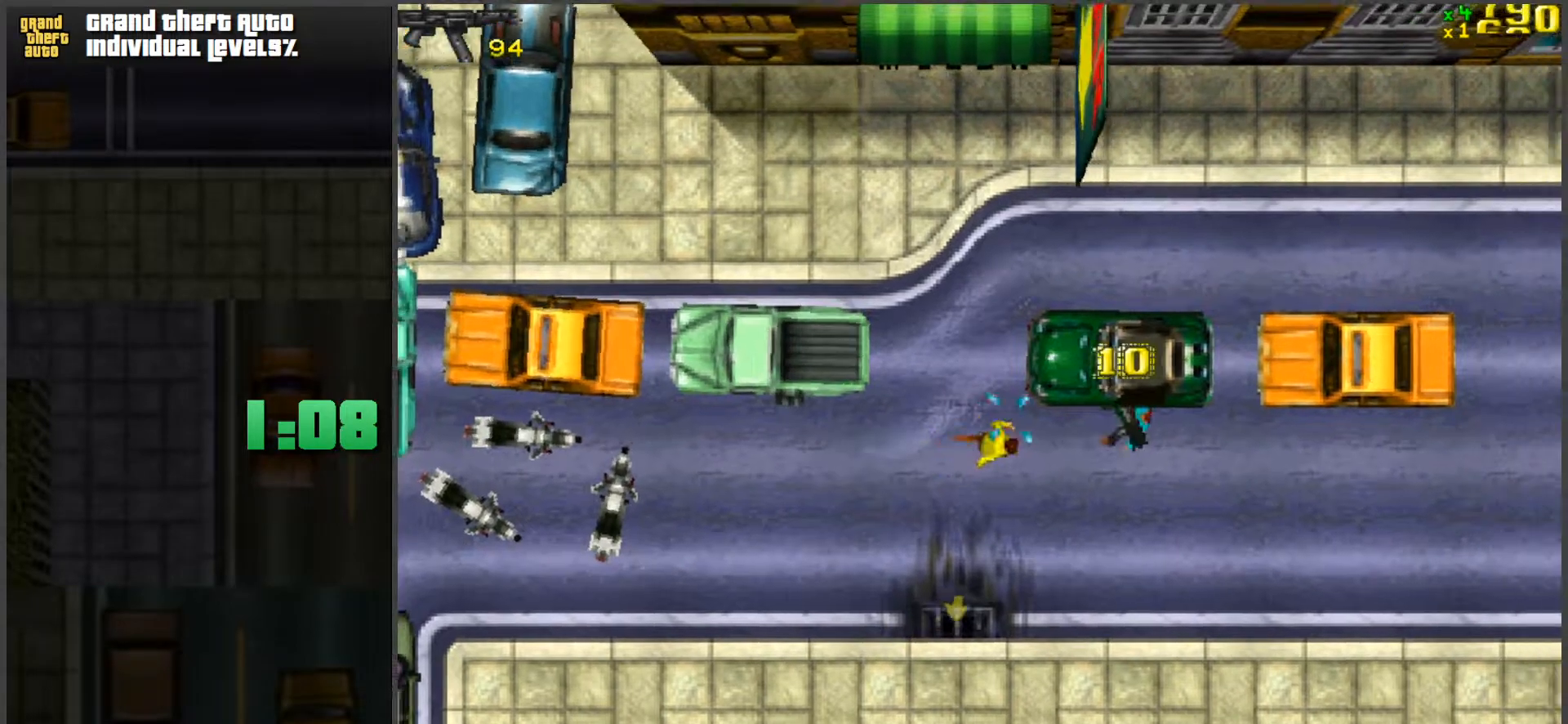
{"keys": ["a", "w"], "mouse": [], "events": [[283, "a", "down"]]}
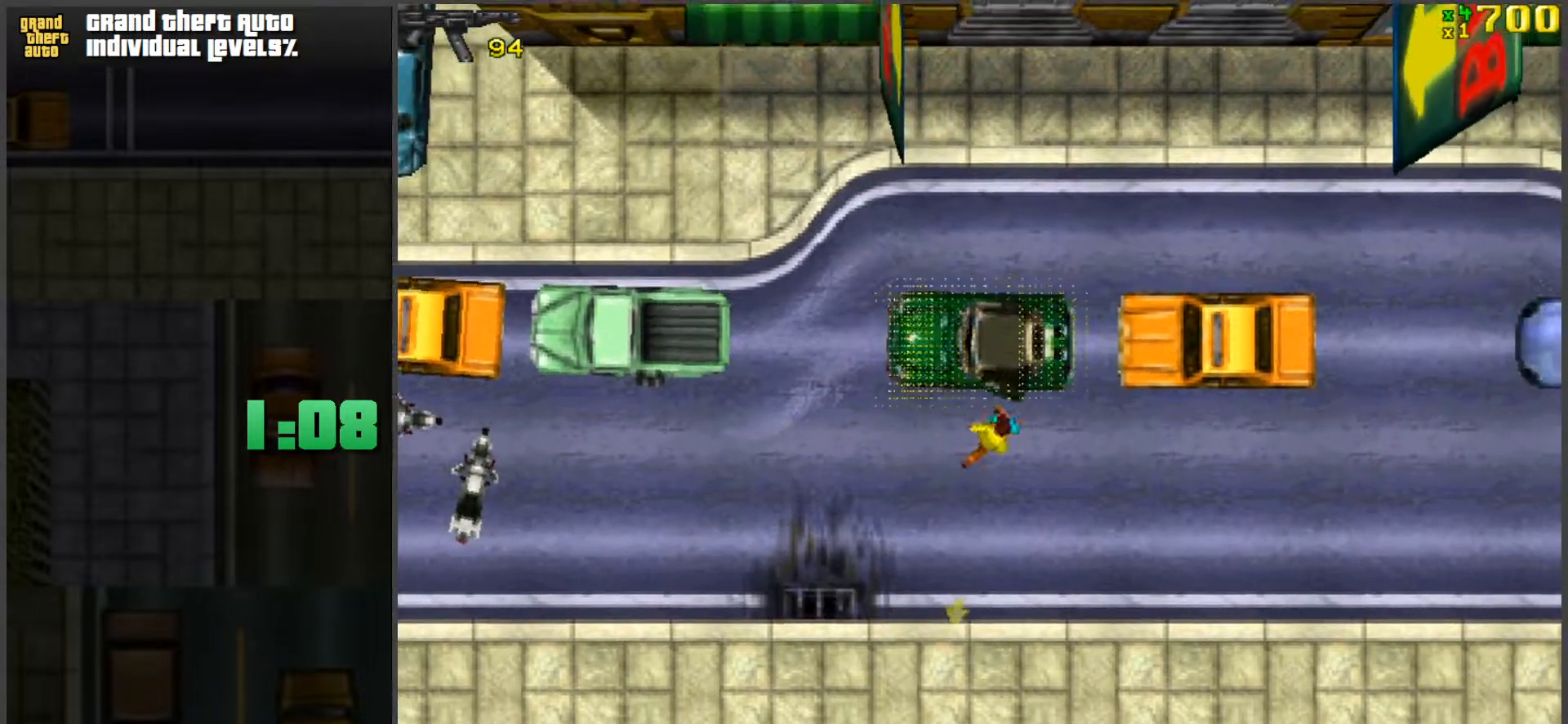
{"keys": ["a", "s"], "mouse": [], "events": [[17, "f", "down"], [67, "w", "up"], [117, "f", "up"], [200, "f", "down"], [250, "f", "up"], [350, "f", "down"], [383, "f", "up"], [483, "s", "down"]]}
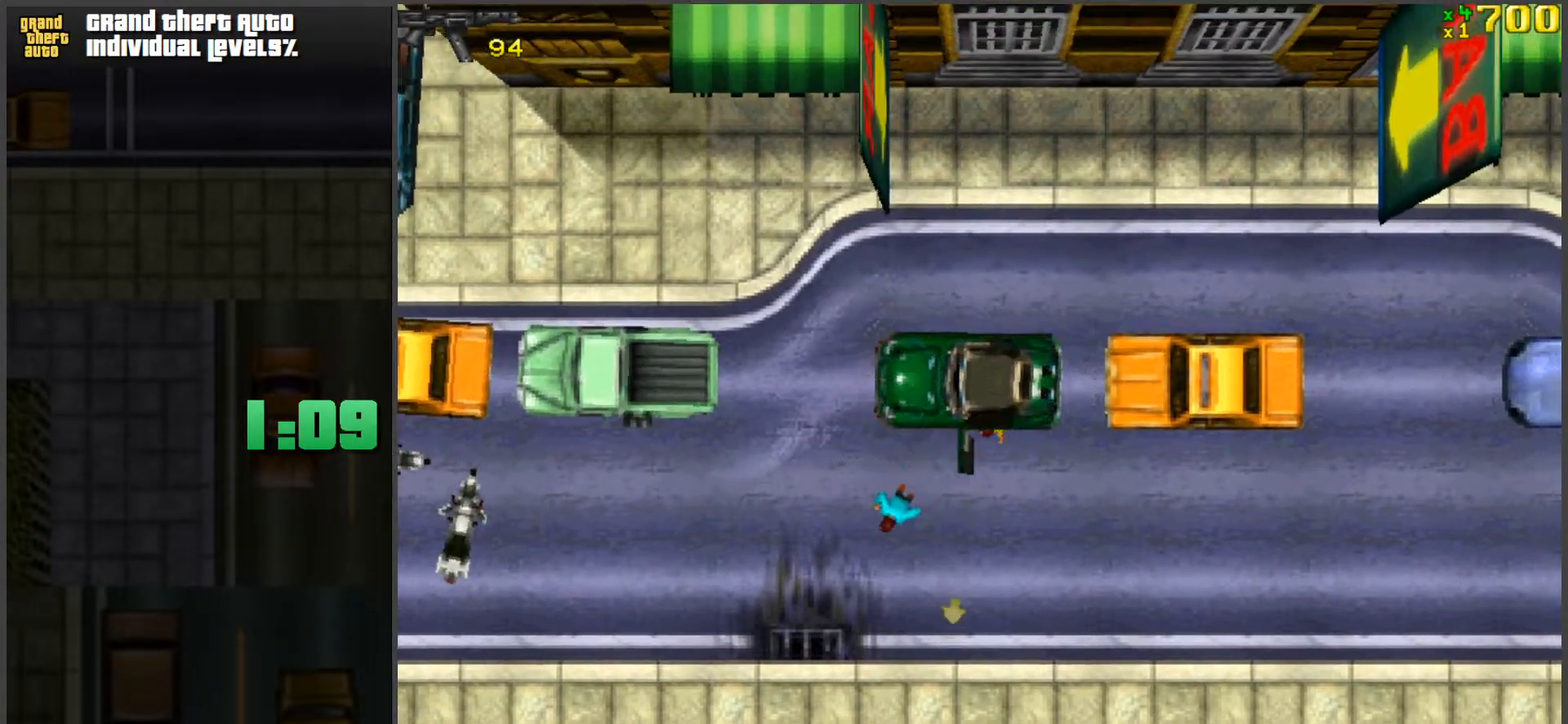
{"keys": [], "mouse": [], "events": [[500, "a", "up"], [500, "s", "up"]]}
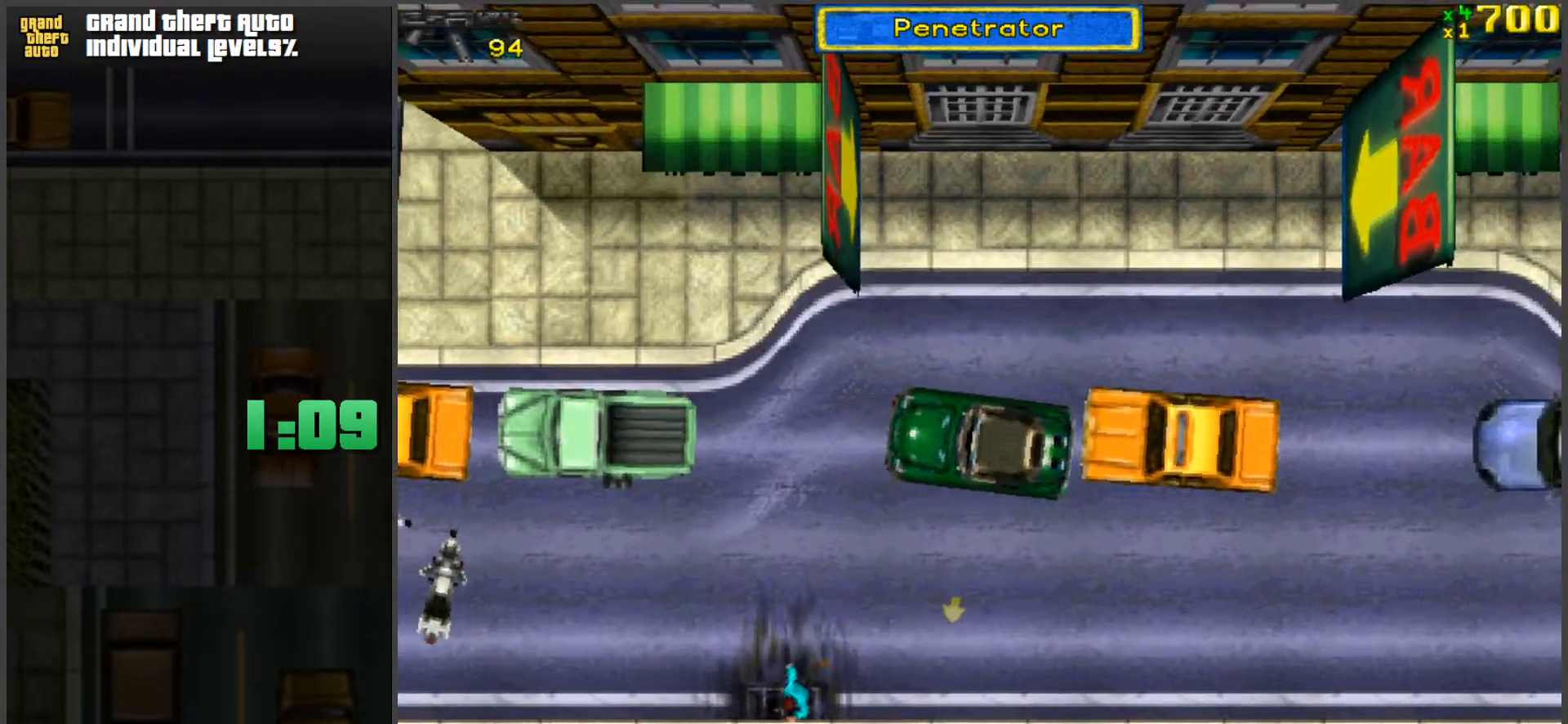
{"keys": [], "mouse": [], "events": [[50, "d", "down"], [133, "w", "down"], [467, "d", "up"], [467, "w", "up"]]}
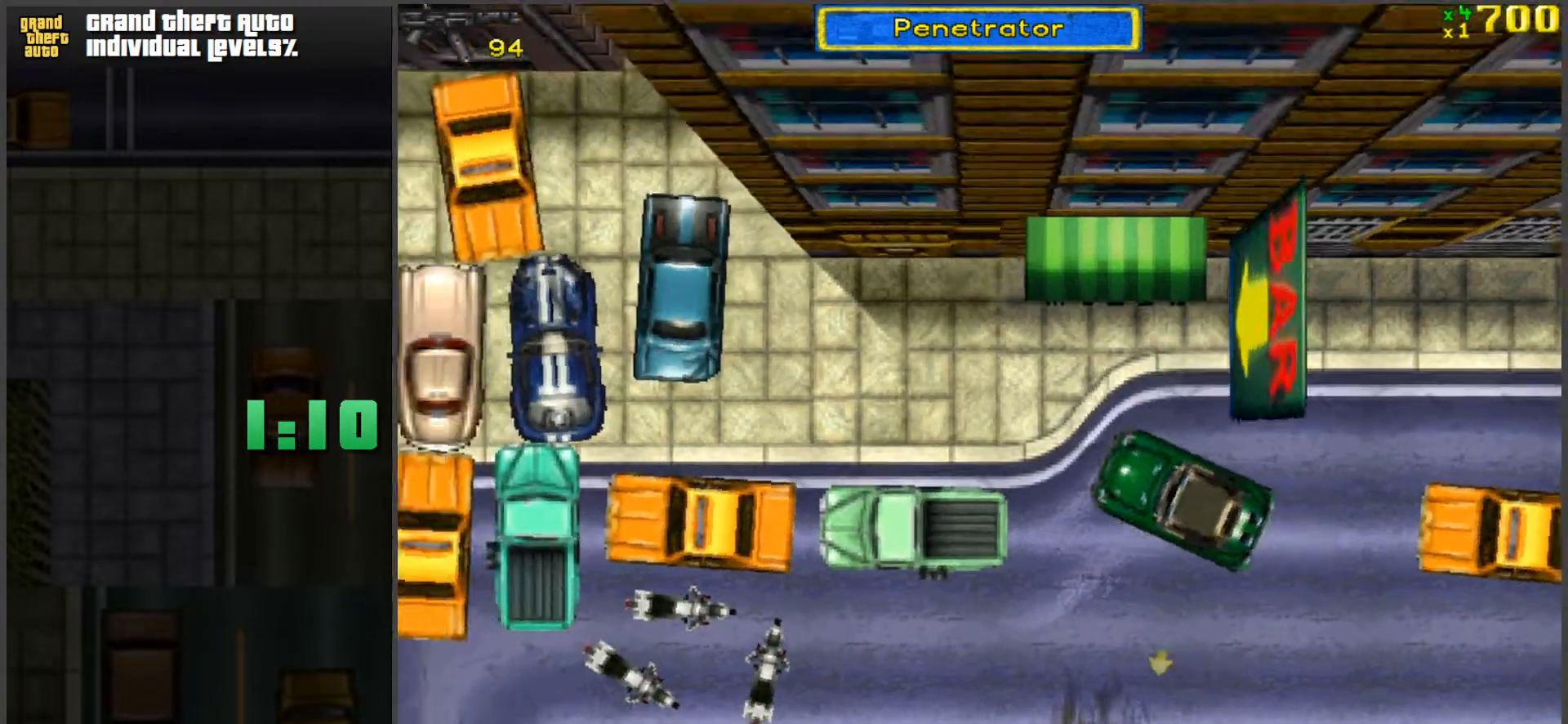
{"keys": ["a"], "mouse": [], "events": [[150, "a", "down"], [200, "w", "down"], [350, "w", "up"]]}
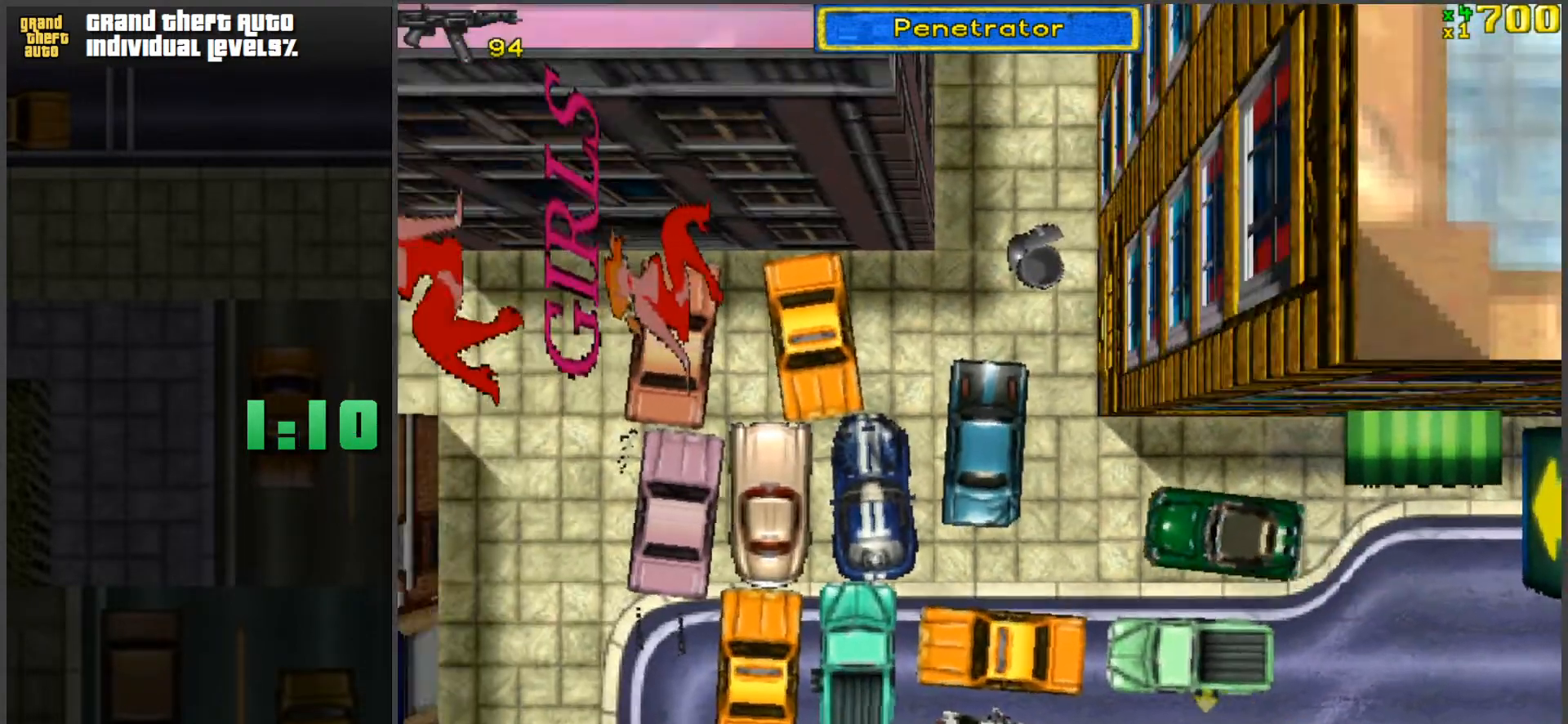
{"keys": ["a", "w"], "mouse": [], "events": [[33, "a", "up"], [350, "space", "down"], [400, "a", "down"], [450, "f", "down"], [500, "f", "up"], [500, "space", "up"], [500, "w", "down"]]}
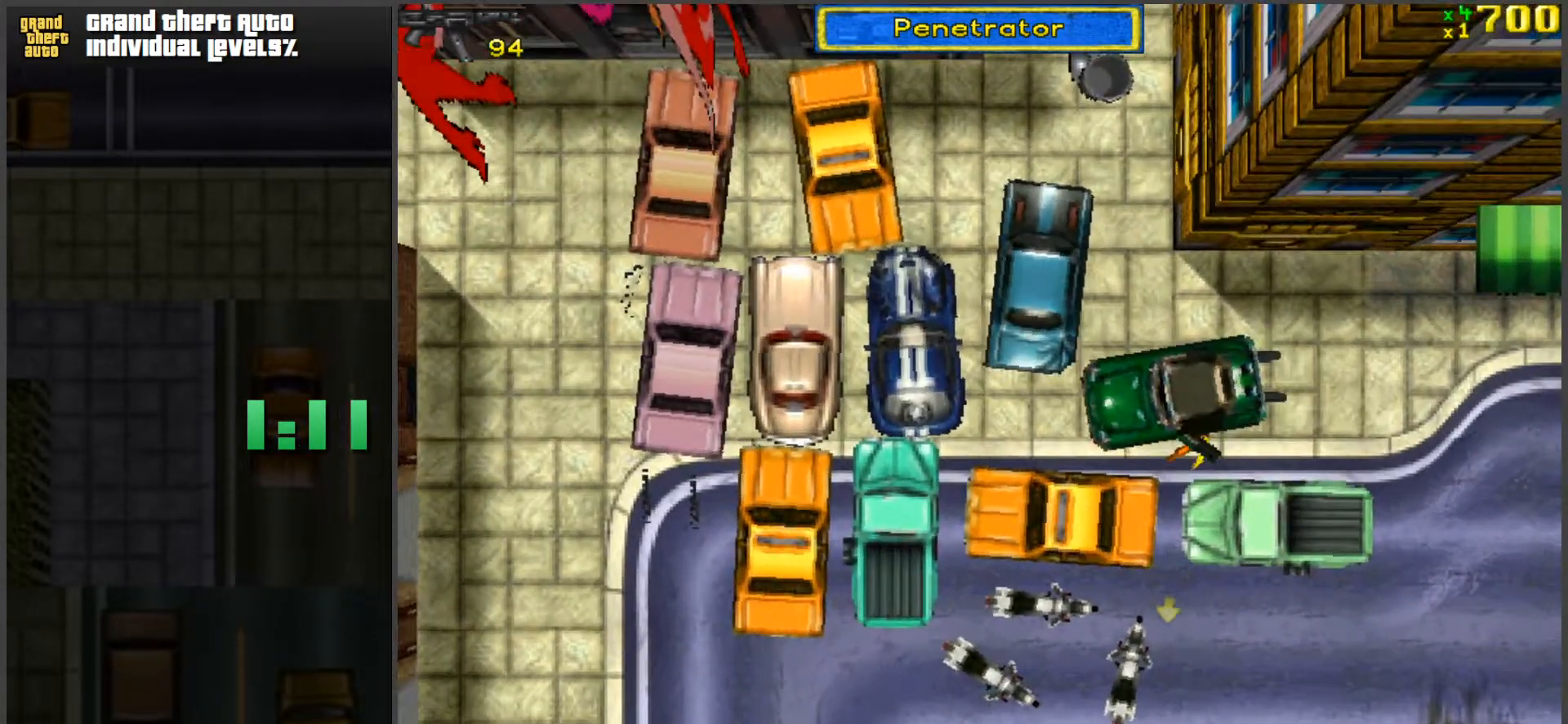
{"keys": ["w"], "mouse": [], "events": [[317, "a", "up"]]}
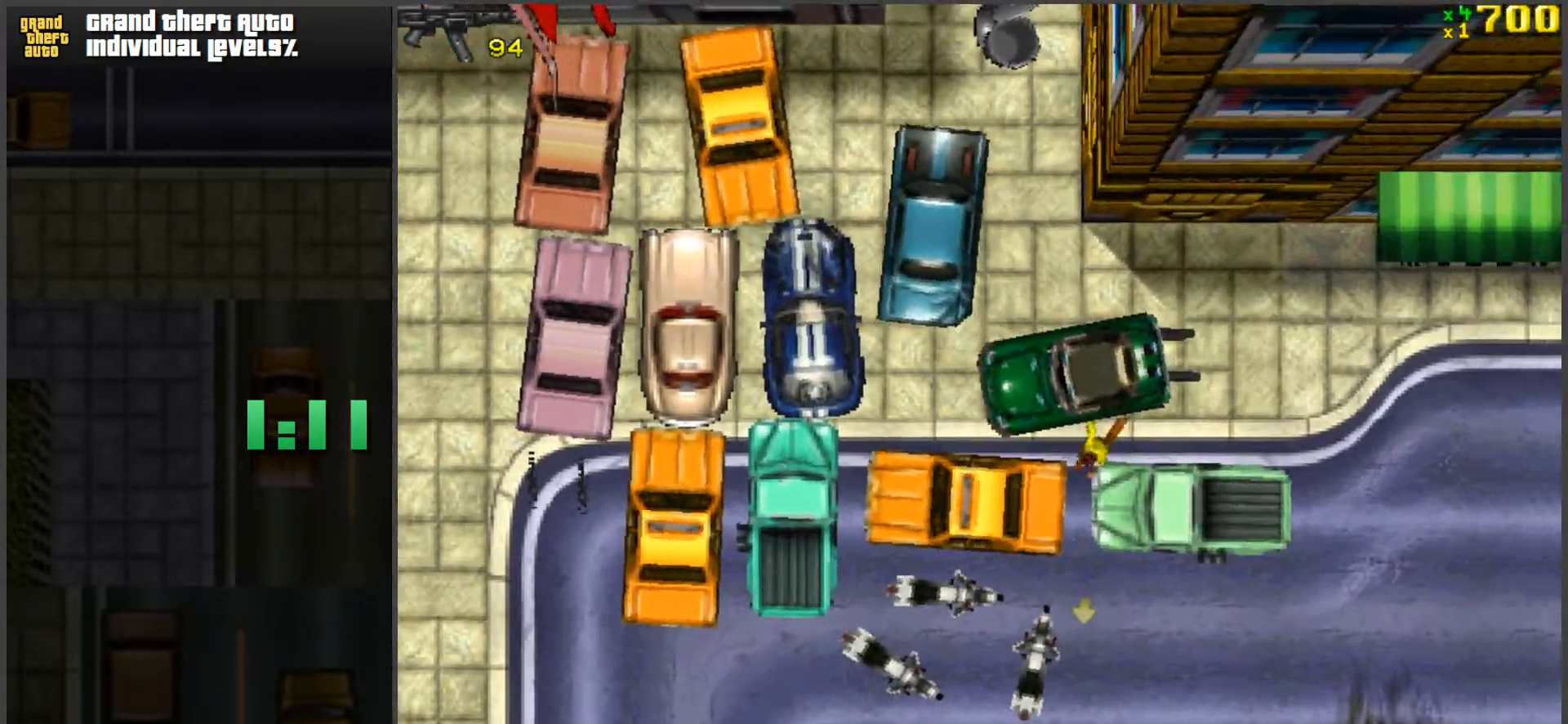
{"keys": ["a", "w"], "mouse": [], "events": [[67, "space", "down"], [200, "space", "up"], [300, "a", "down"]]}
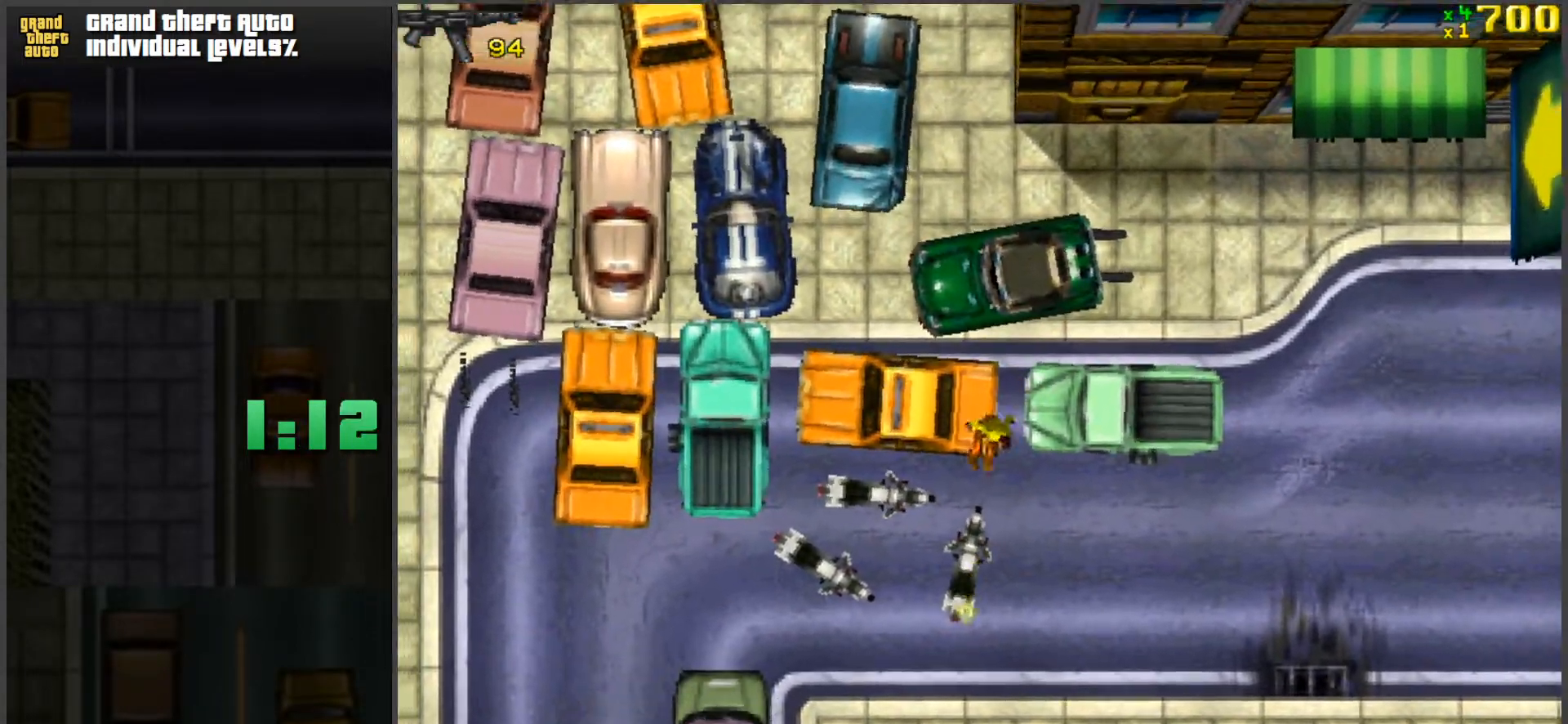
{"keys": ["a", "w"], "mouse": [], "events": [[167, "a", "up"], [300, "a", "down"]]}
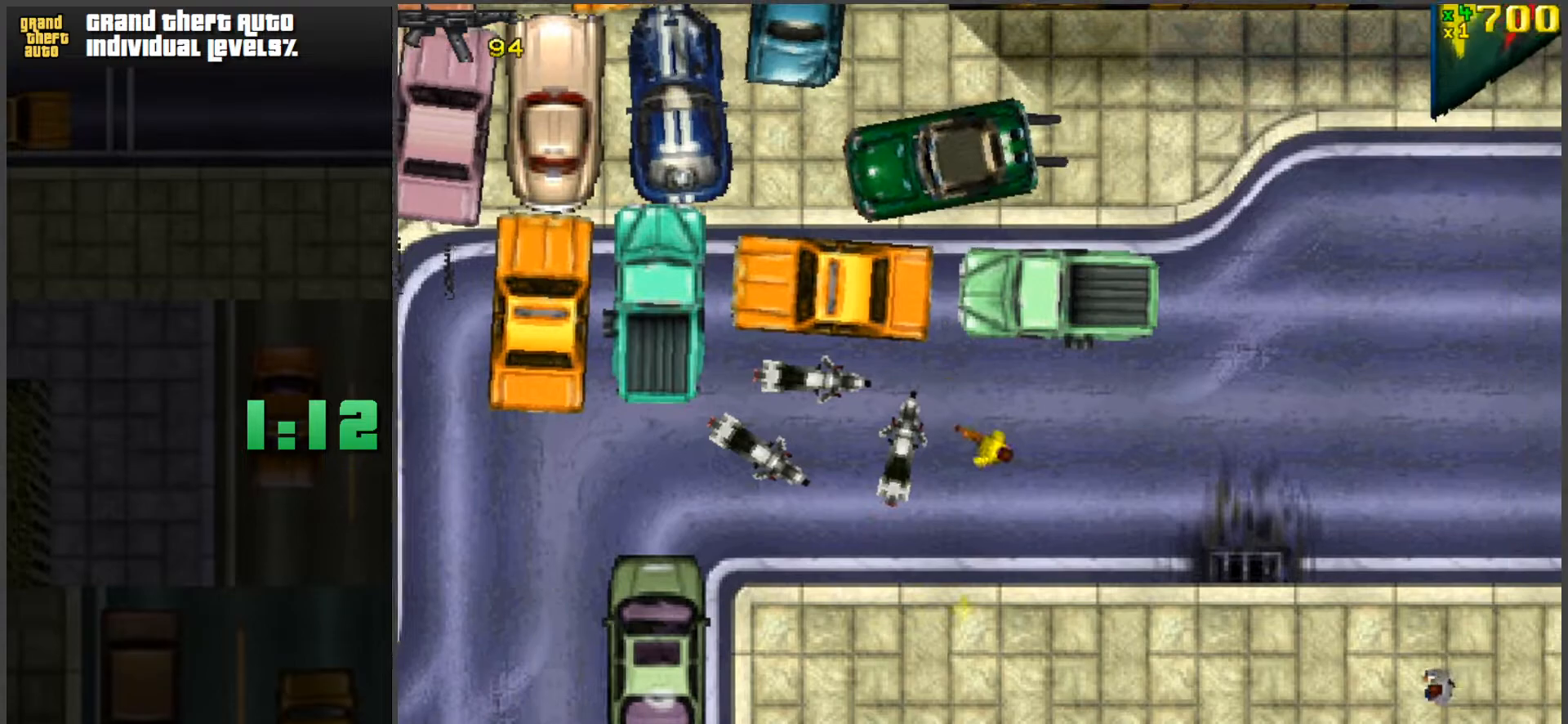
{"keys": ["w"], "mouse": [], "events": [[83, "a", "up"]]}
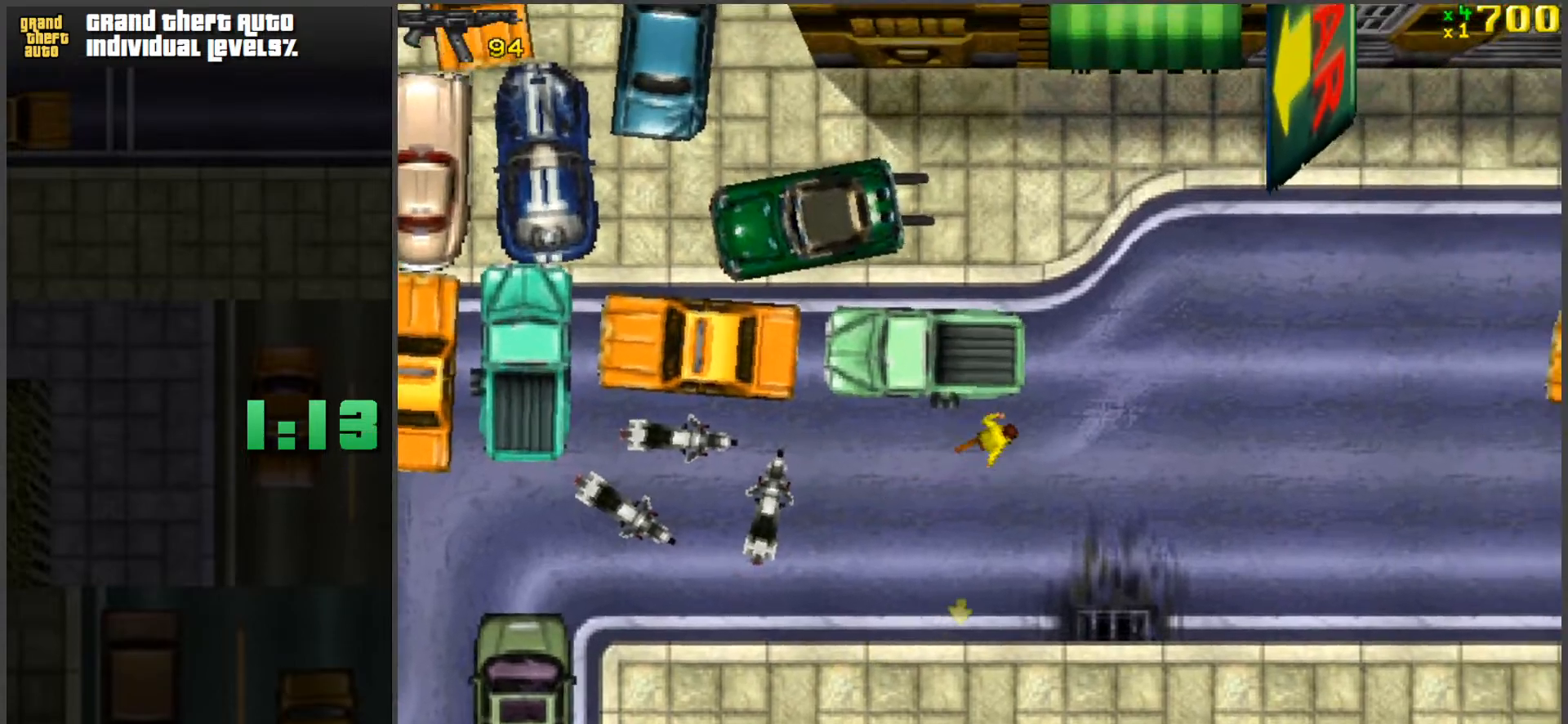
{"keys": [], "mouse": [], "events": [[100, "ctrl", "down"], [150, "ctrl", "up"], [383, "w", "up"]]}
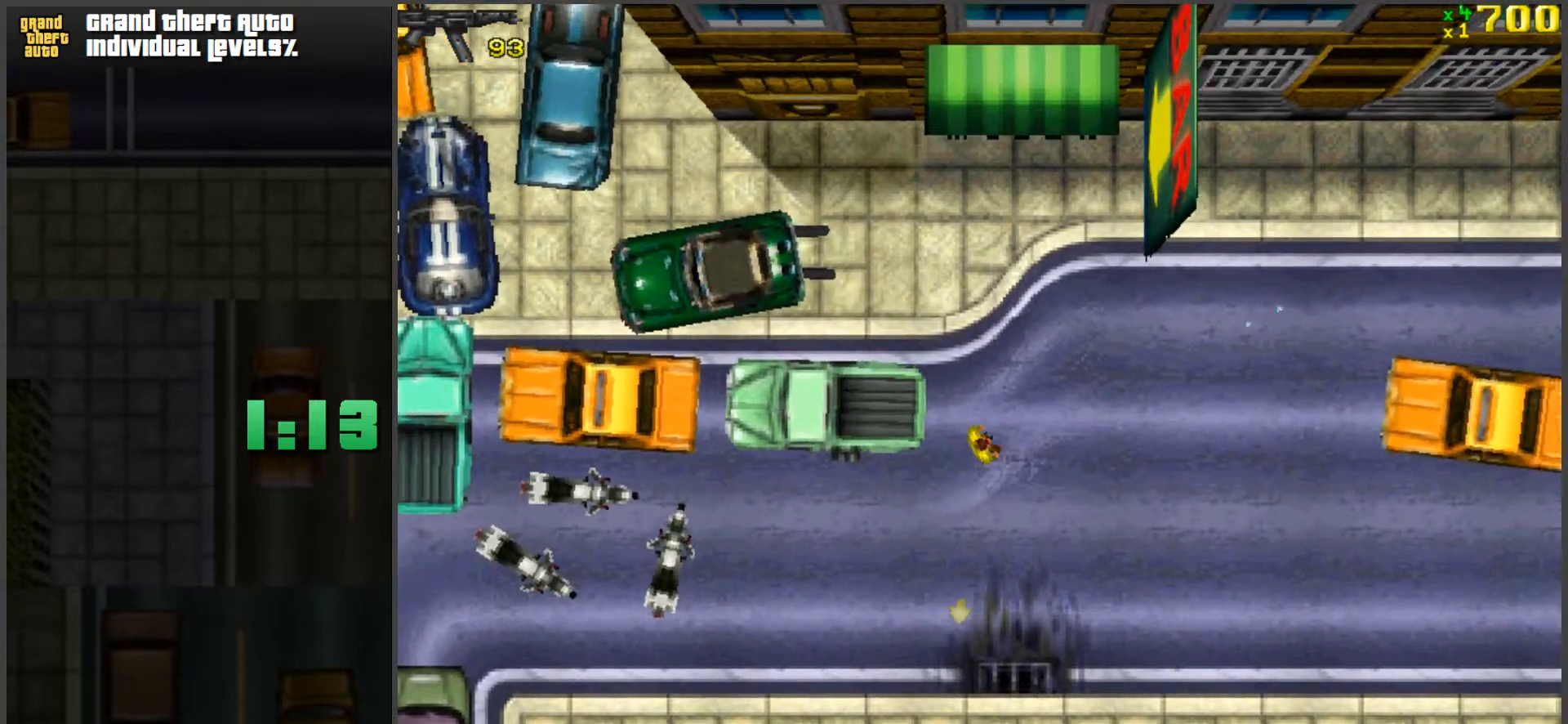
{"keys": ["d"], "mouse": [], "events": [[500, "d", "down"]]}
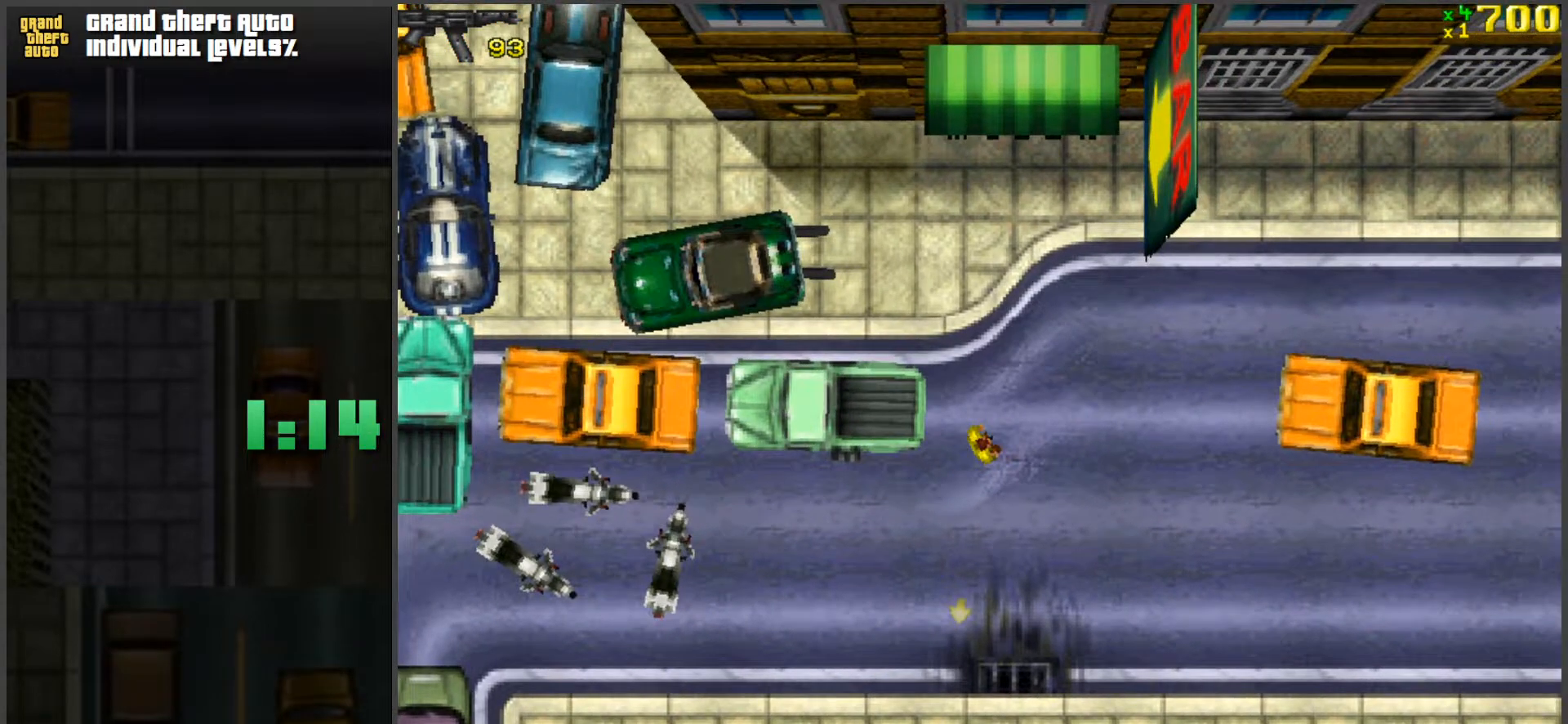
{"keys": ["w"], "mouse": [], "events": [[33, "w", "down"], [83, "d", "up"], [133, "ctrl", "down"], [183, "ctrl", "up"]]}
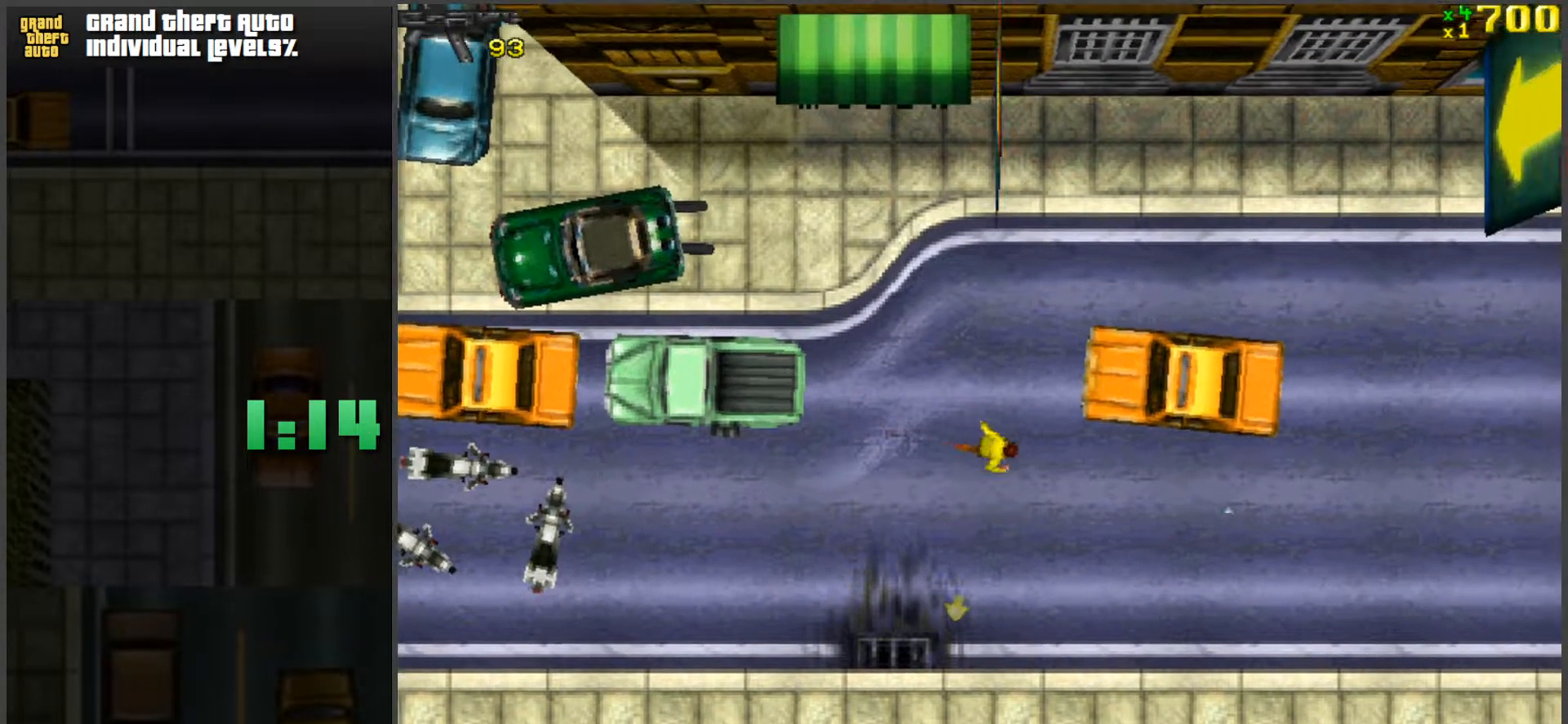
{"keys": ["a", "w"], "mouse": [], "events": [[383, "a", "down"]]}
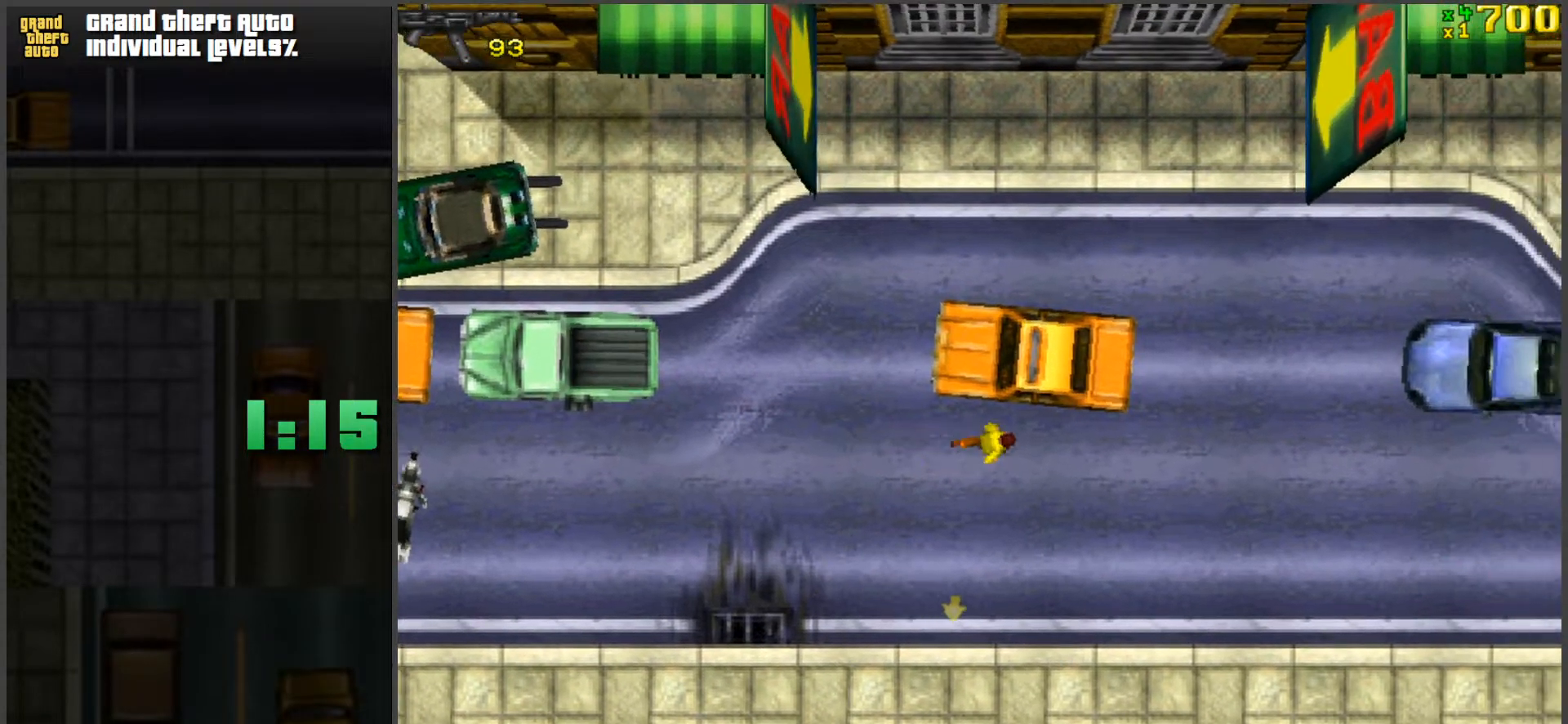
{"keys": ["a", "w"], "mouse": [], "events": [[17, "f", "down"], [17, "w", "up"], [67, "f", "up"], [167, "f", "down"], [250, "f", "up"], [400, "a", "up"], [450, "a", "down"], [450, "w", "down"]]}
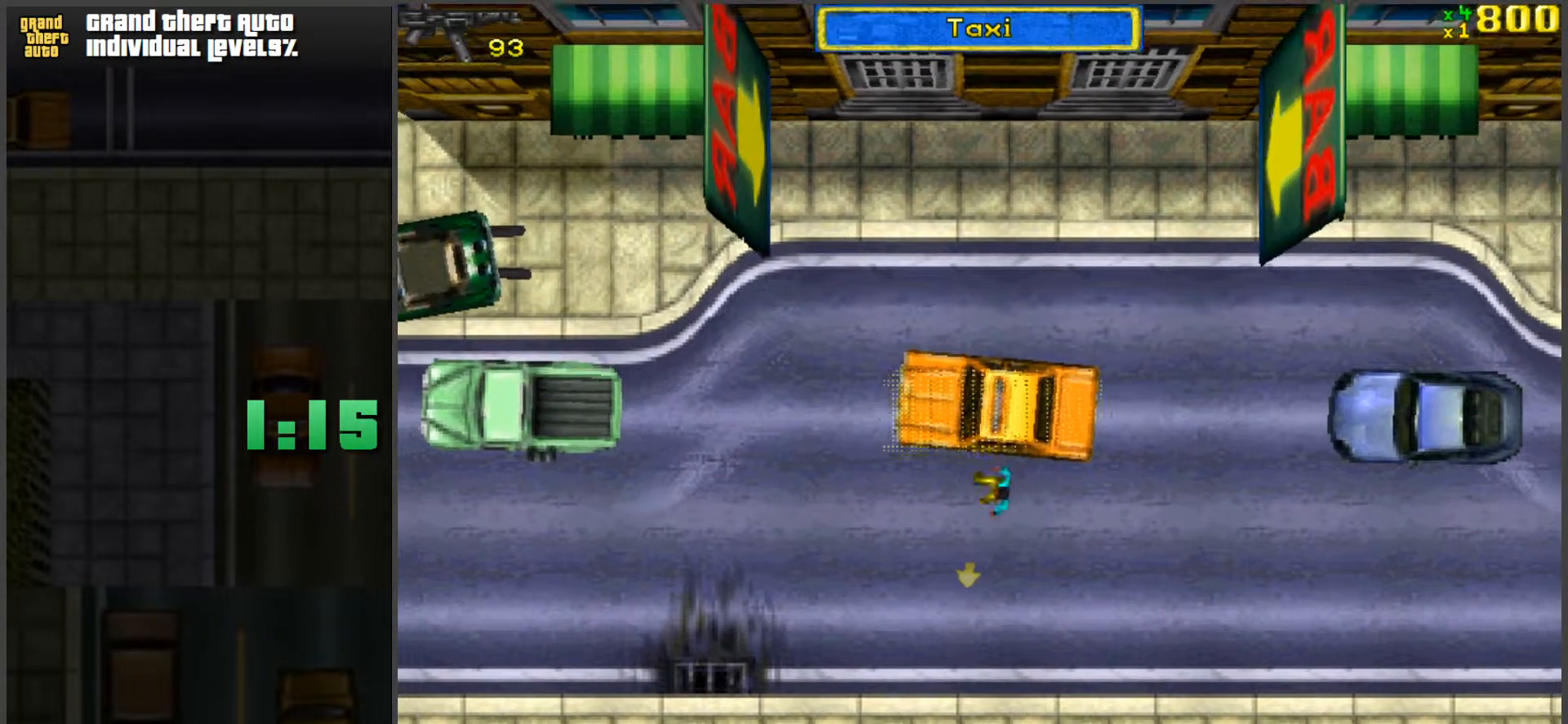
{"keys": ["w"], "mouse": [], "events": [[500, "a", "up"]]}
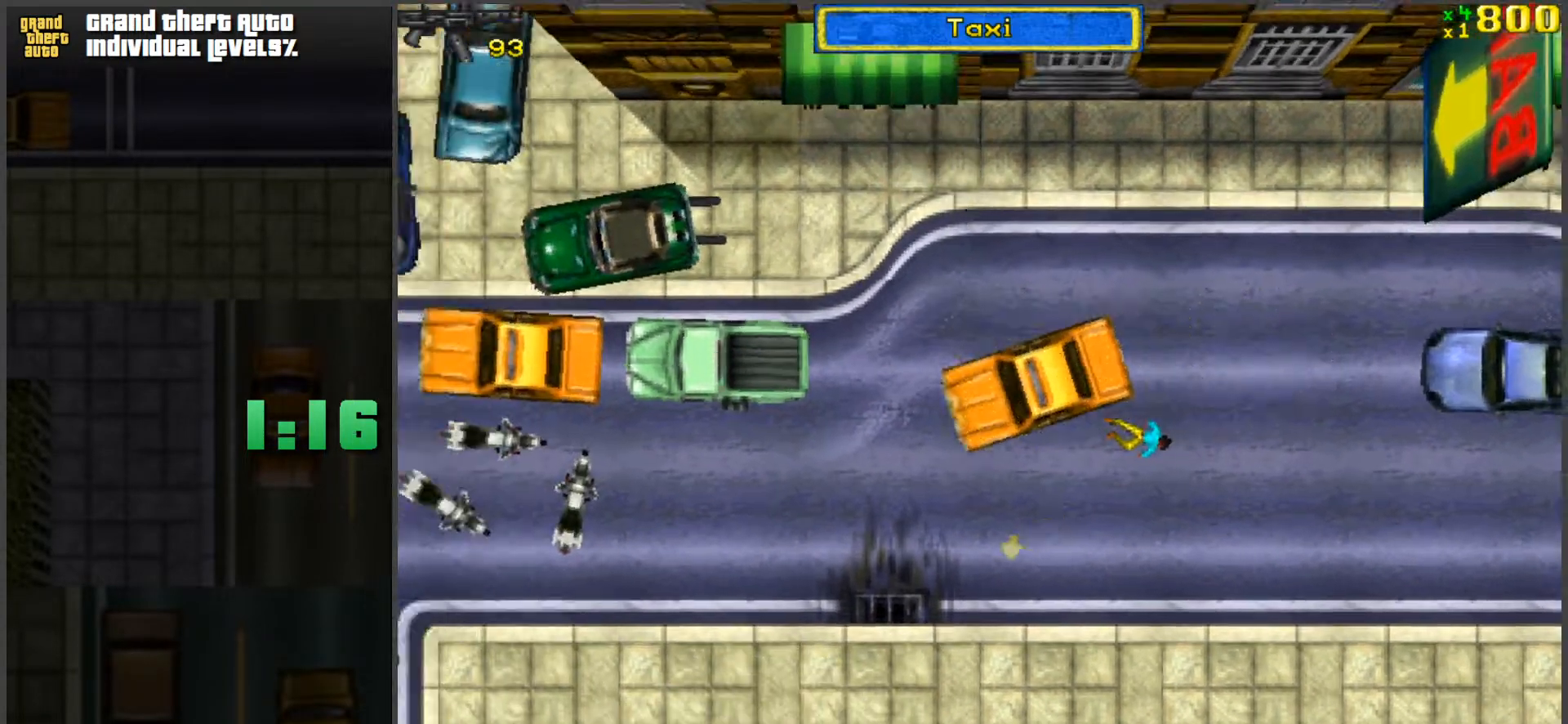
{"keys": ["d"], "mouse": [], "events": [[200, "d", "down"], [233, "w", "up"]]}
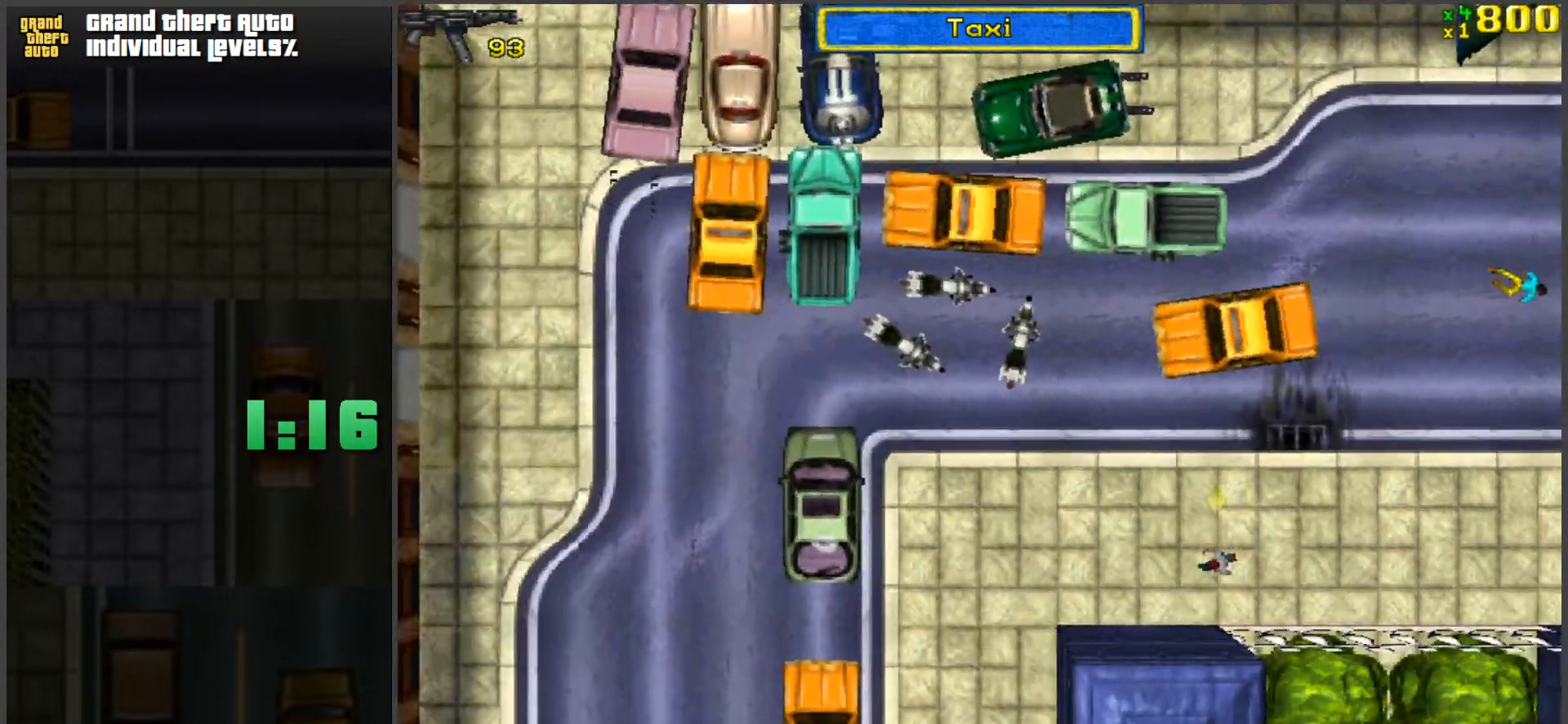
{"keys": ["a", "w"], "mouse": [], "events": [[67, "d", "up"], [250, "space", "down"], [300, "a", "down"], [300, "f", "down"], [400, "space", "up"], [400, "w", "down"], [433, "f", "up"]]}
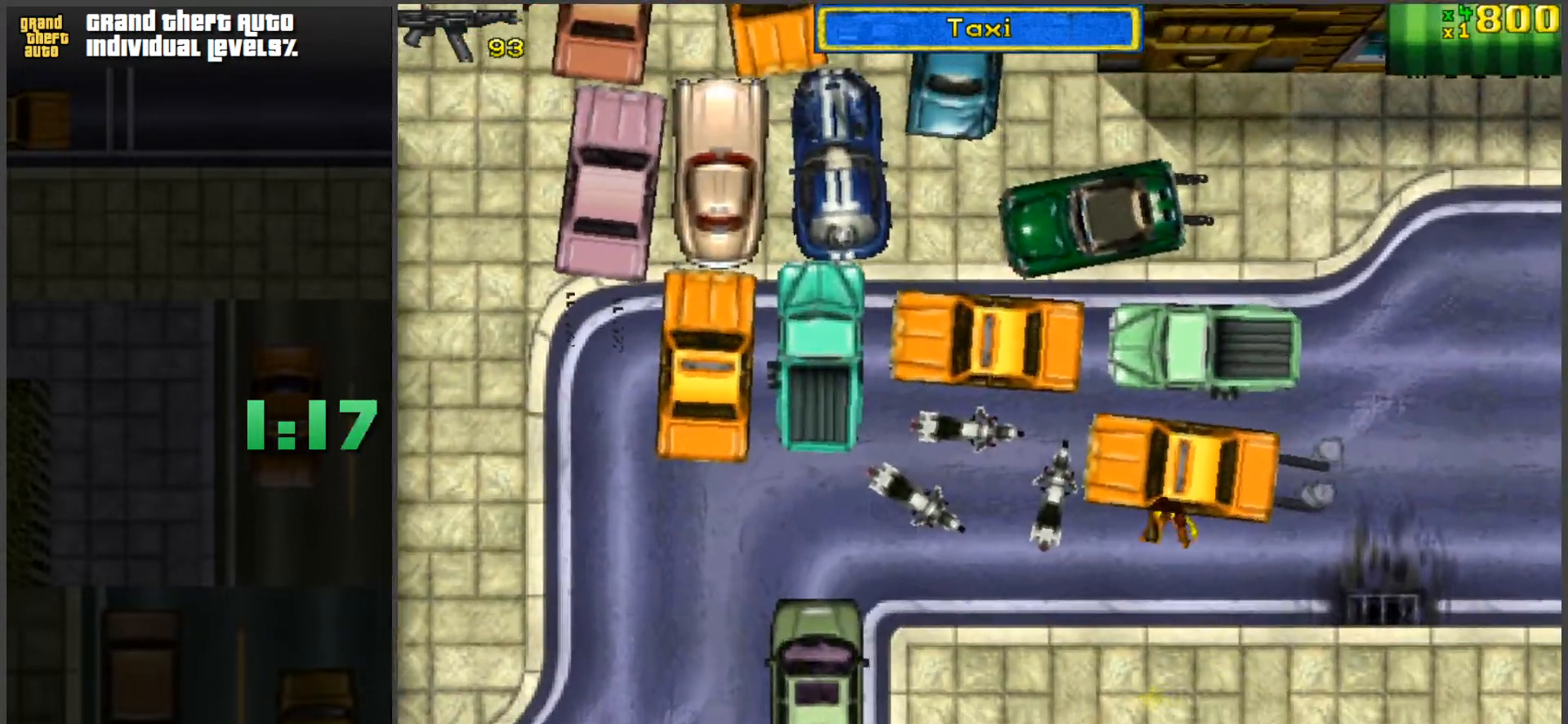
{"keys": ["w"], "mouse": [], "events": [[167, "a", "up"]]}
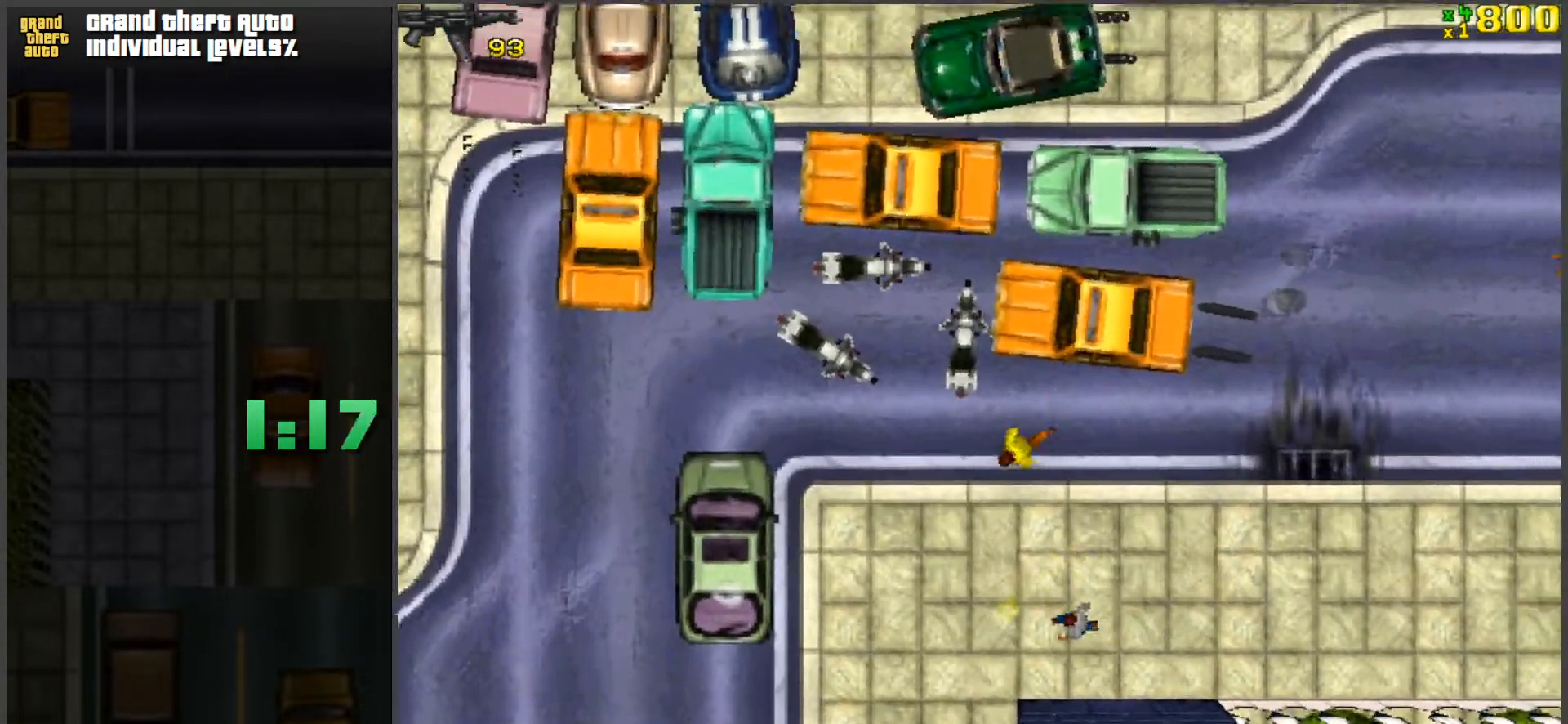
{"keys": ["w"], "mouse": [], "events": [[183, "d", "down"], [283, "d", "up"], [333, "ctrl", "down"], [417, "ctrl", "up"]]}
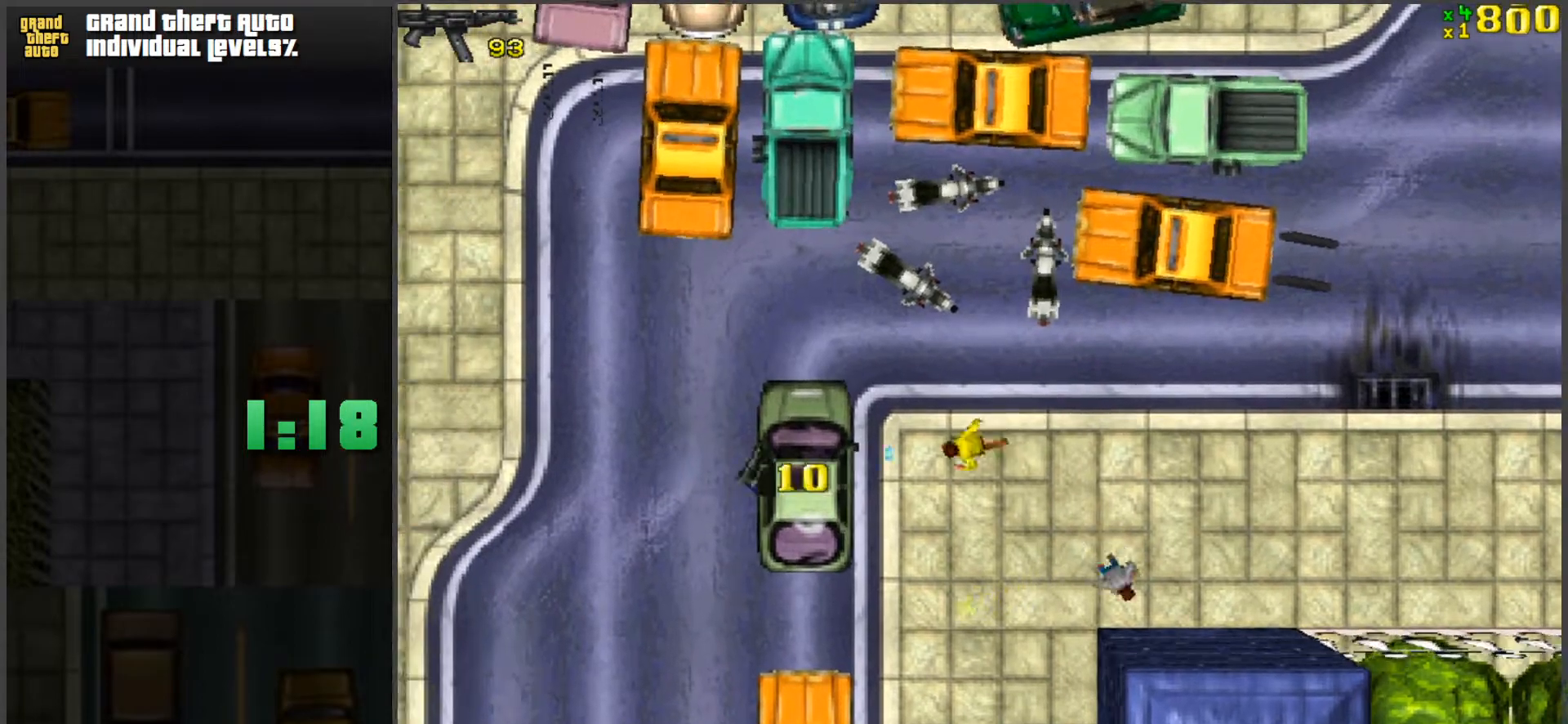
{"keys": ["space", "w"], "mouse": [], "events": [[200, "d", "down"], [250, "d", "up"], [383, "space", "down"]]}
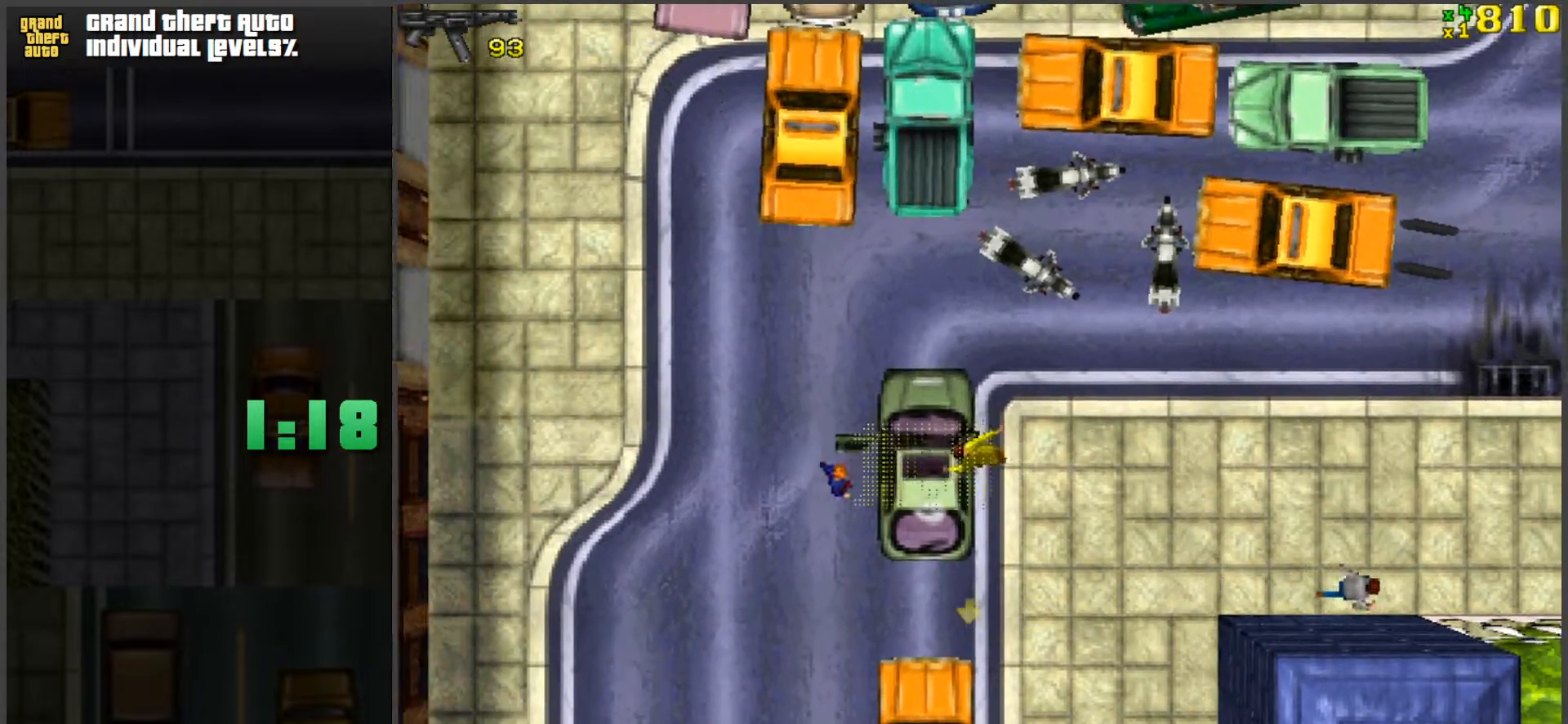
{"keys": ["a", "w"], "mouse": [], "events": [[33, "space", "up"], [167, "a", "down"]]}
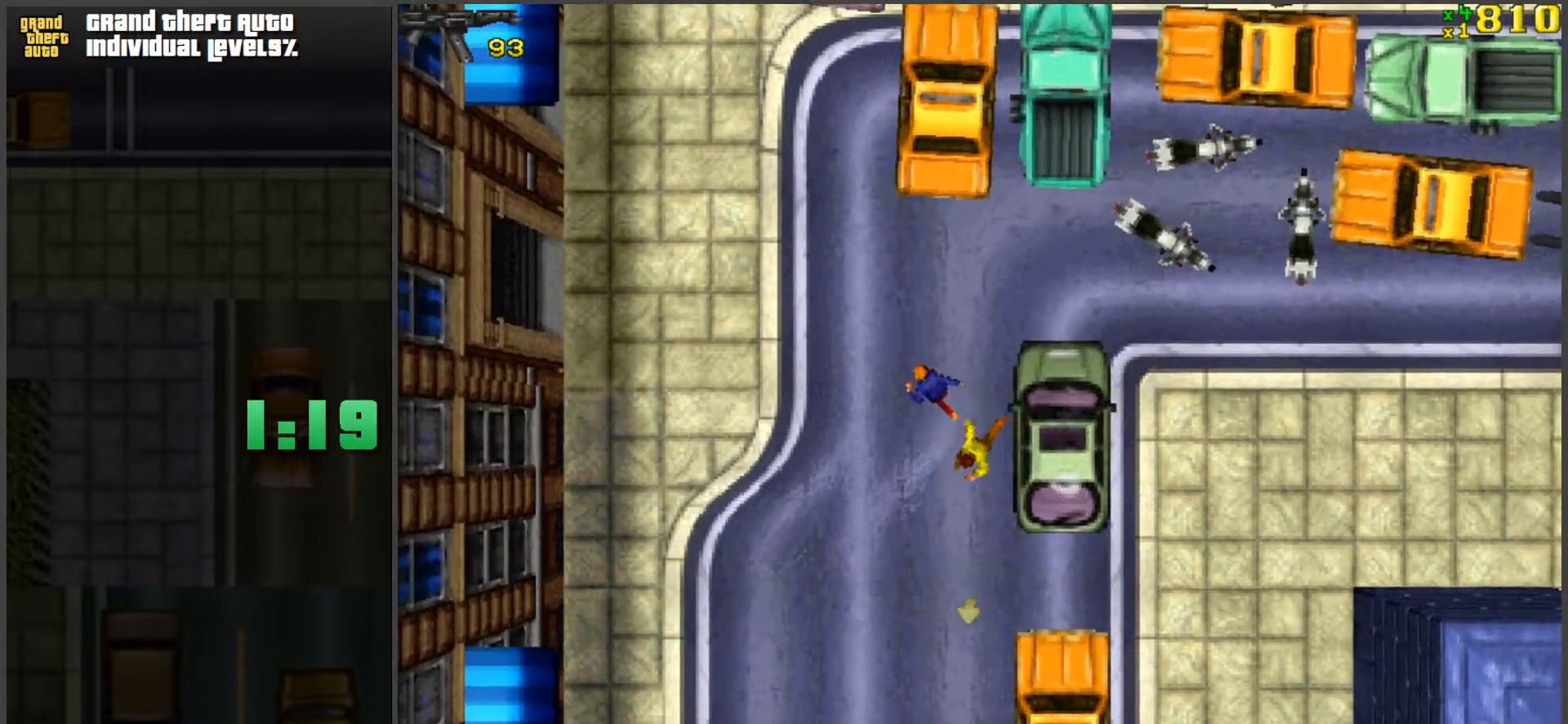
{"keys": ["d", "w"], "mouse": [], "events": [[183, "a", "up"], [283, "ctrl", "down"], [333, "ctrl", "up"], [417, "d", "down"]]}
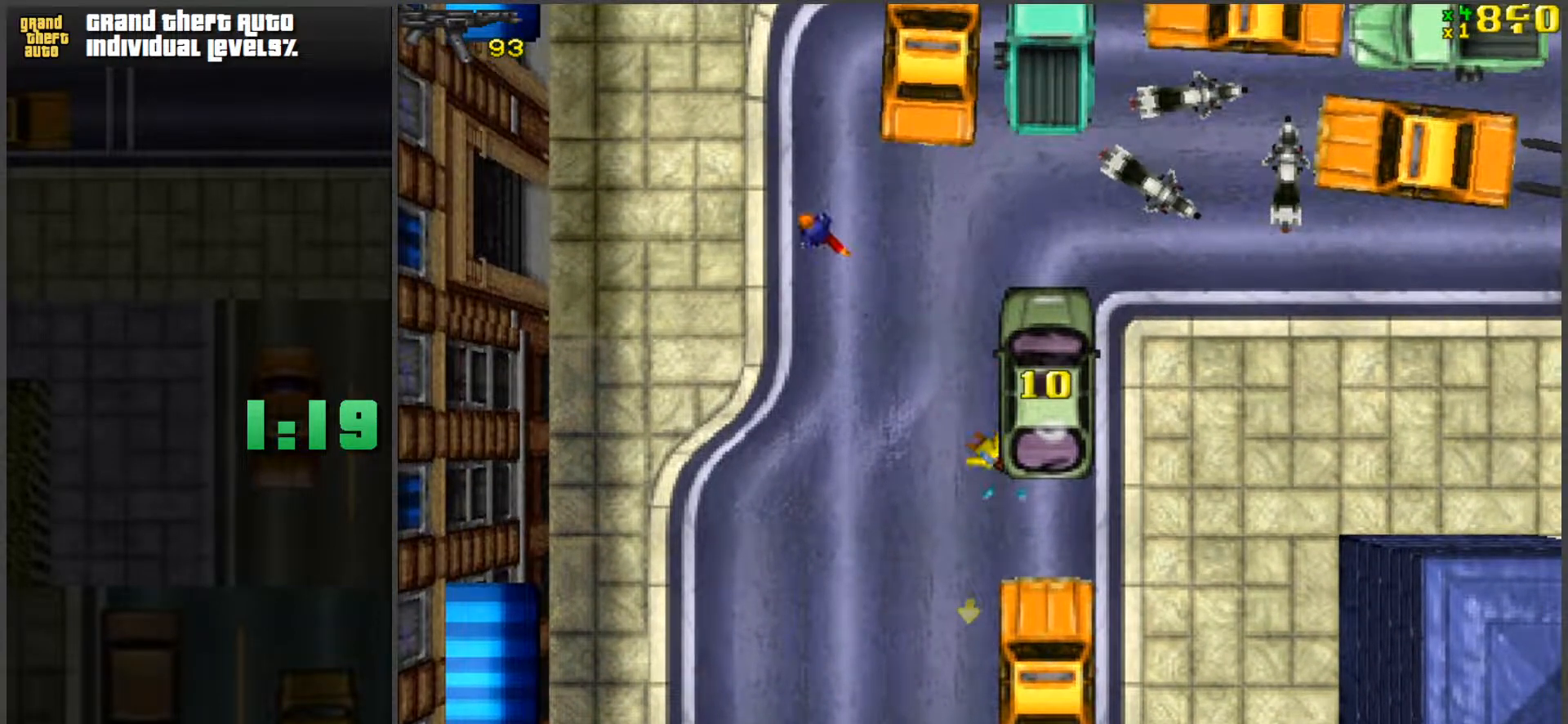
{"keys": ["ctrl", "w"], "mouse": [], "events": [[67, "d", "up"], [100, "space", "down"], [200, "space", "up"], [483, "ctrl", "down"]]}
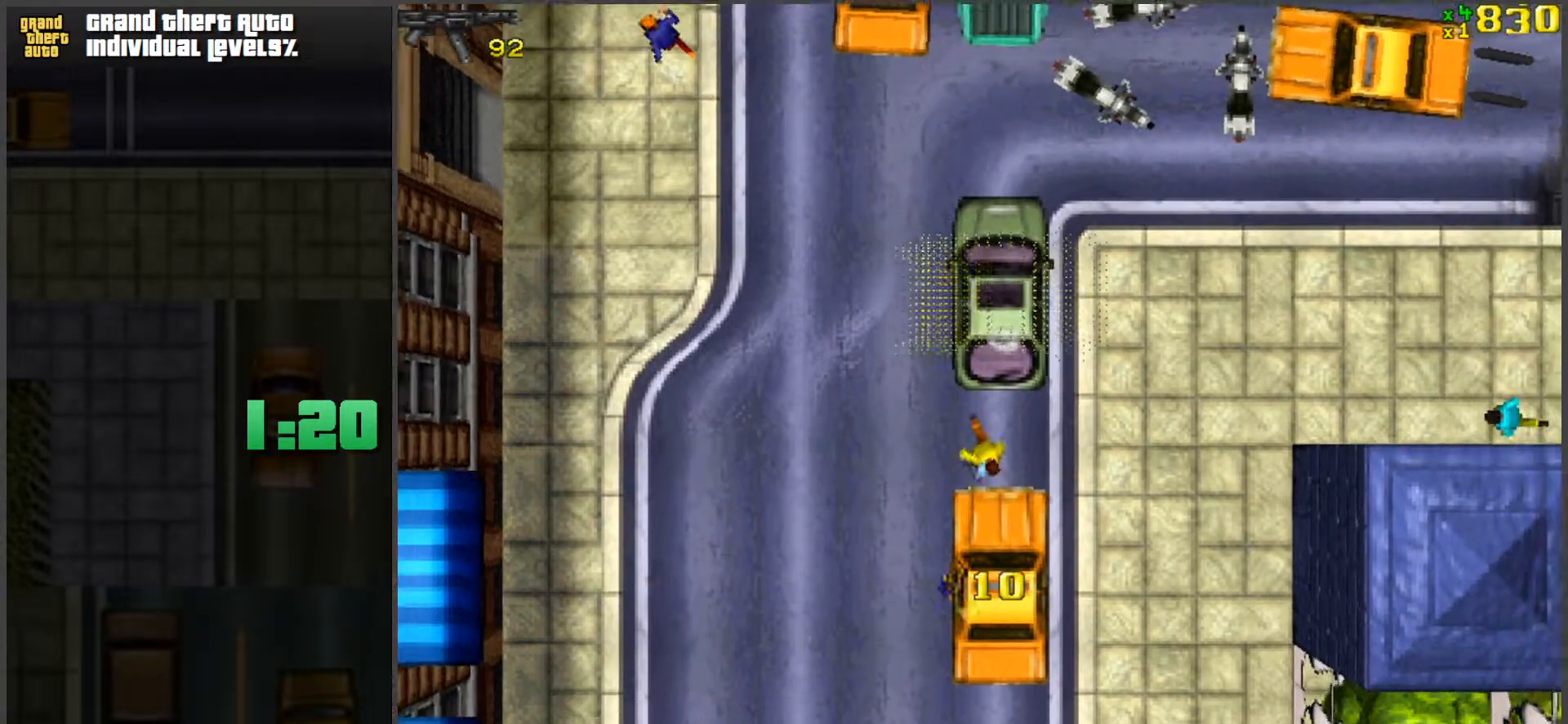
{"keys": ["d", "w"], "mouse": [], "events": [[33, "ctrl", "up"], [83, "d", "down"], [83, "space", "down"], [167, "space", "up"]]}